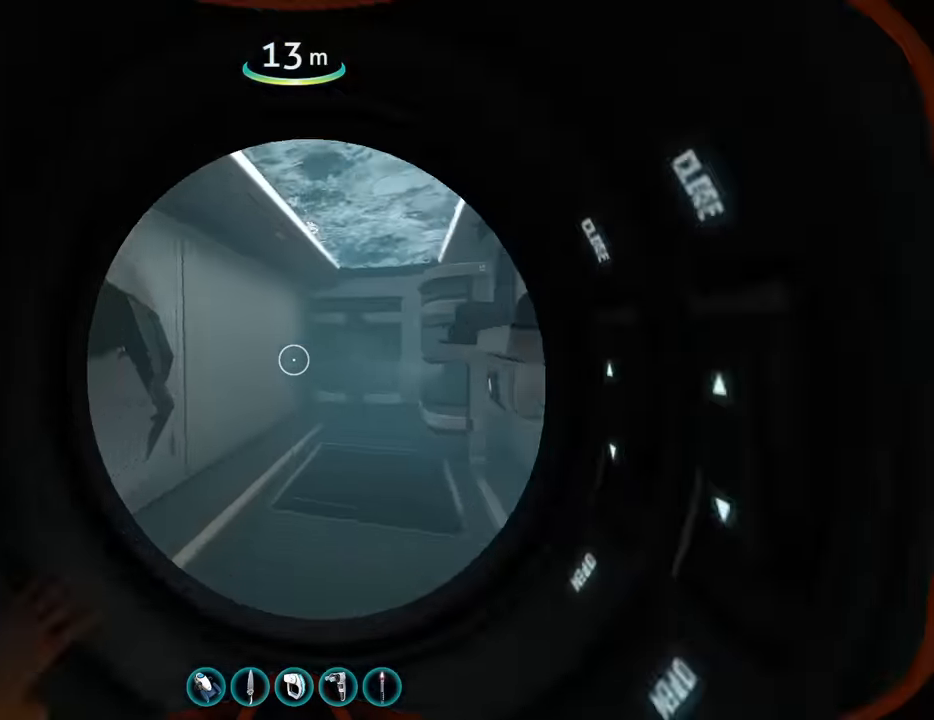
Gameplay with keyboard and mouse; each line is a JSON object with the keys and mouse buttons held at the frame after it. "events" lists presses ("down") and releases ("up") of "1", "2", "3", "4", "5", "a", "alt", "b", "c", "ctrl", "d", "e", "f", "g", "q", "r", "s", "shift", "space", "t", "tab", "v", "w", "x", "z", "mouse_left", "mouse_wheel", "mouse_right", "mouse_mb4" and "mouse_mb5" between this image and that frame as [ms after this image, input, new state], when the widget could be followed in between. "mouse_left", "mouse_wheel", "mouse_right", "mouse_mb4", "mouse_mb5" = the "left", "wheel", "right", "mb4", "mb5" buttons of the "mouse" list. No other keys are recorded. "wheel" means that the mouse wheel is clicked or scrolled. Mouse movement is not recorded.
{"keys": ["a", "w"], "mouse": [], "events": [[500, "a", "down"]]}
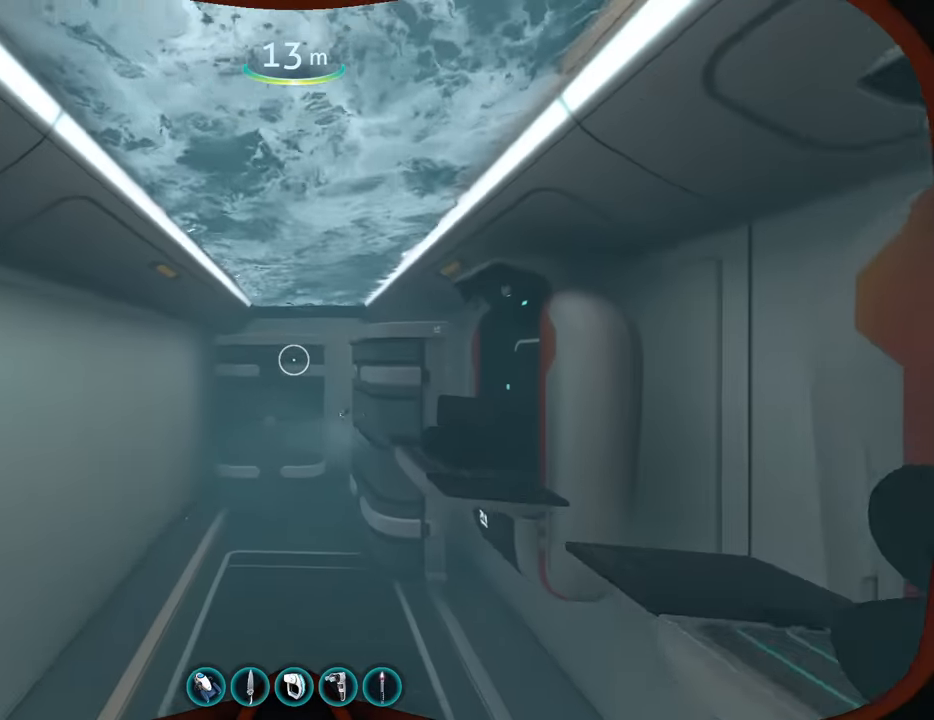
{"keys": [], "mouse": [], "events": [[366, "w", "up"], [400, "a", "up"]]}
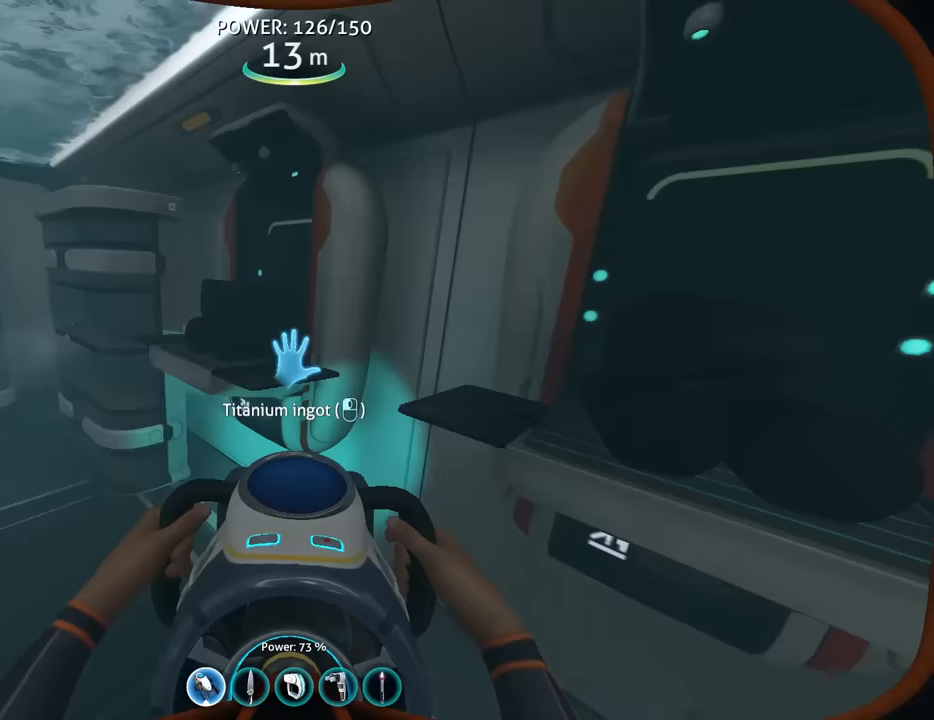
{"keys": [], "mouse": [], "events": [[33, "mouse_left", "down"], [100, "mouse_left", "up"], [167, "mouse_left", "down"], [267, "mouse_left", "up"], [367, "mouse_left", "down"], [467, "mouse_left", "up"]]}
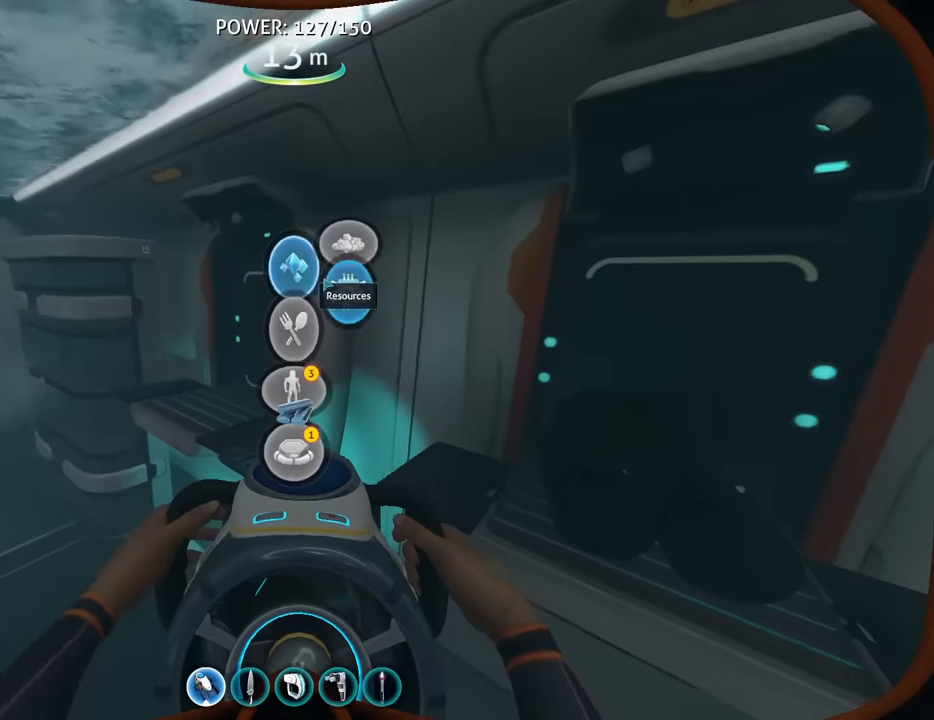
{"keys": ["shift"], "mouse": [], "events": [[67, "mouse_left", "down"], [133, "mouse_left", "up"], [233, "shift", "down"], [333, "mouse_left", "down"], [400, "mouse_left", "up"]]}
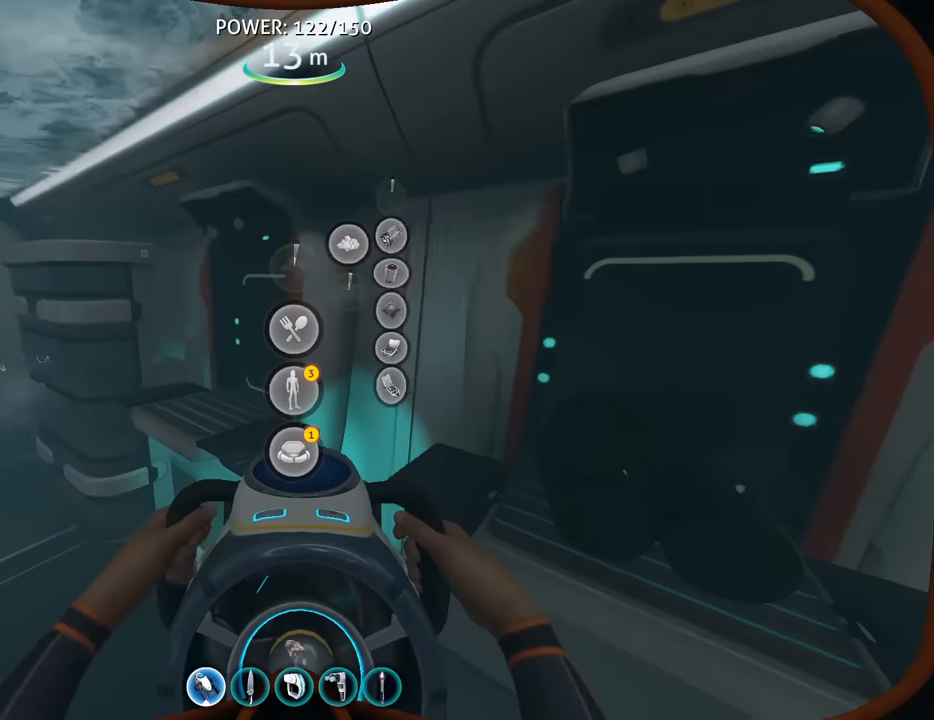
{"keys": [], "mouse": ["left"], "events": [[133, "mouse_left", "down"], [133, "shift", "up"], [200, "mouse_left", "up"], [267, "mouse_left", "down"], [333, "mouse_left", "up"], [467, "mouse_left", "down"]]}
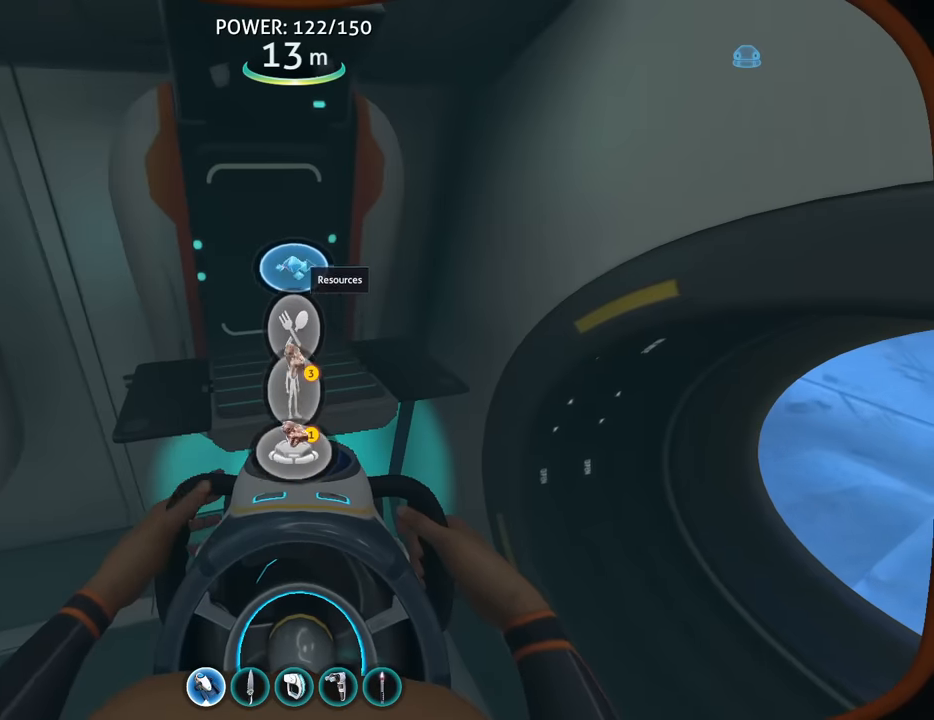
{"keys": ["shift"], "mouse": [], "events": [[33, "mouse_left", "up"], [133, "mouse_left", "down"], [200, "mouse_left", "up"], [300, "shift", "down"], [433, "mouse_left", "down"], [500, "mouse_left", "up"]]}
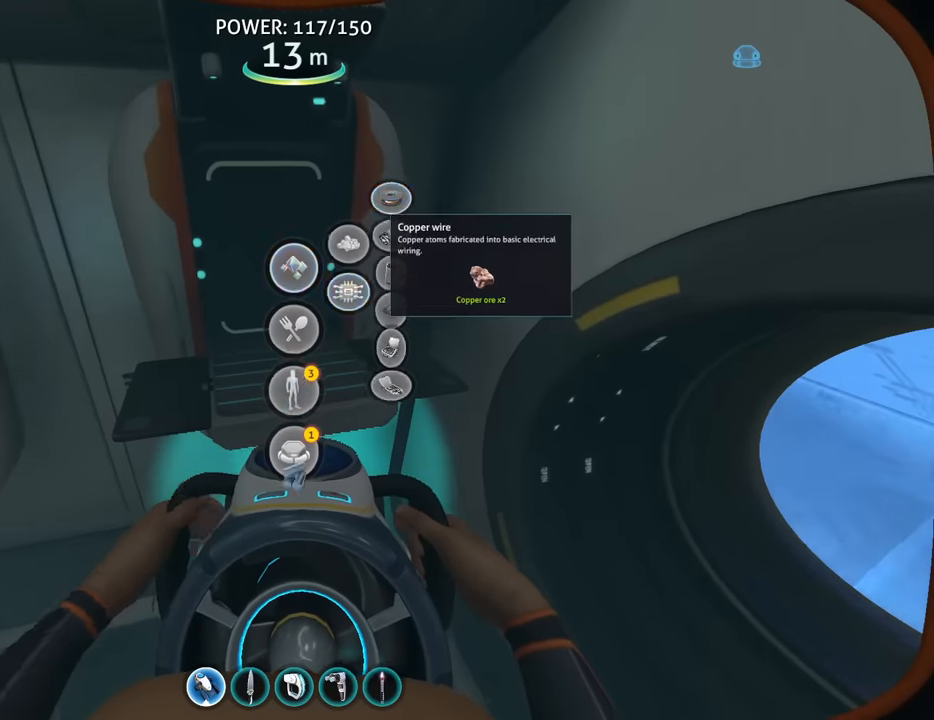
{"keys": ["w"], "mouse": [], "events": [[167, "shift", "up"], [233, "w", "down"]]}
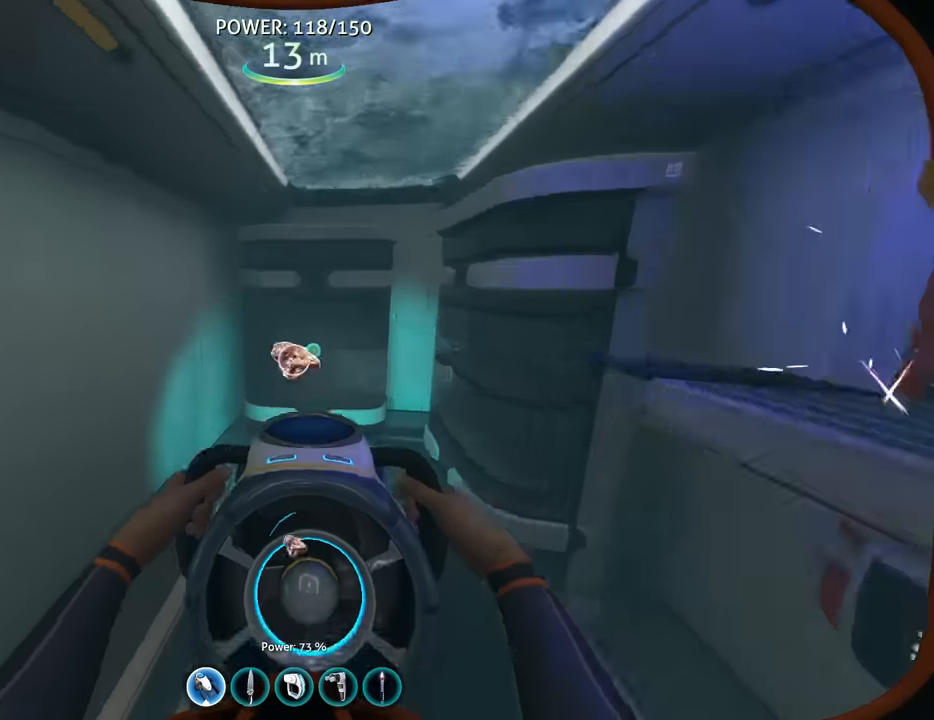
{"keys": [], "mouse": [], "events": [[133, "mouse_left", "down"], [200, "mouse_left", "up"], [267, "space", "down"], [300, "a", "down"], [333, "space", "up"], [333, "w", "up"], [367, "a", "up"]]}
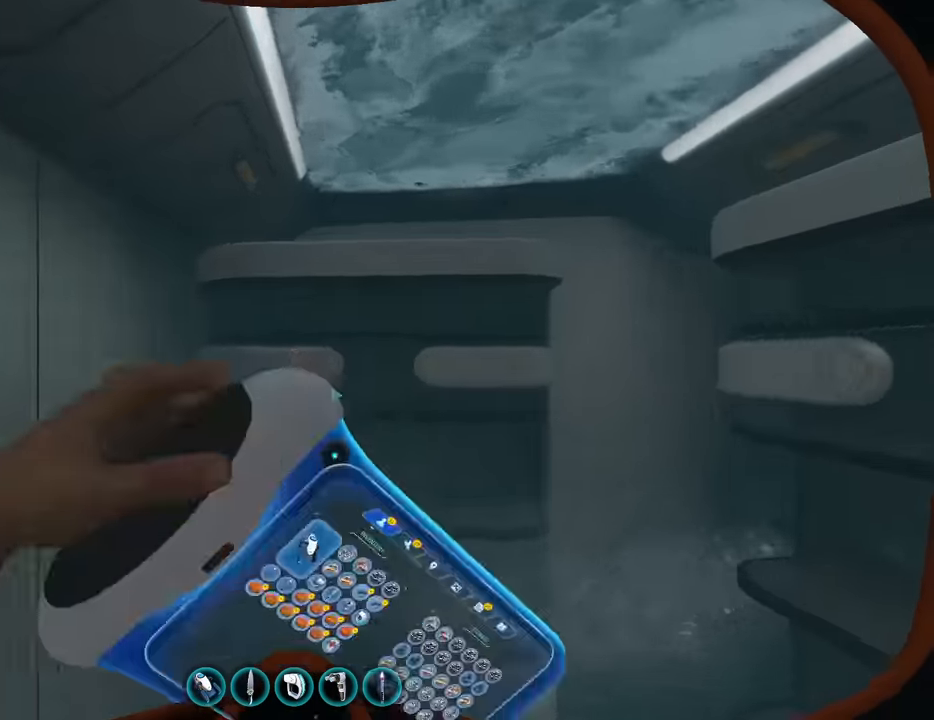
{"keys": [], "mouse": [], "events": []}
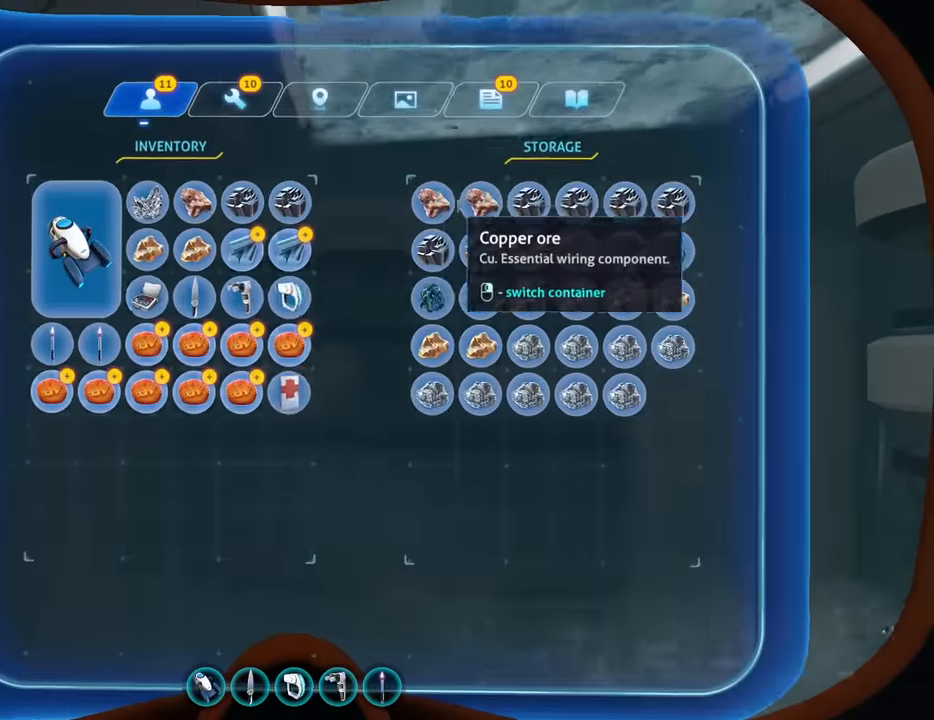
{"keys": [], "mouse": [], "events": []}